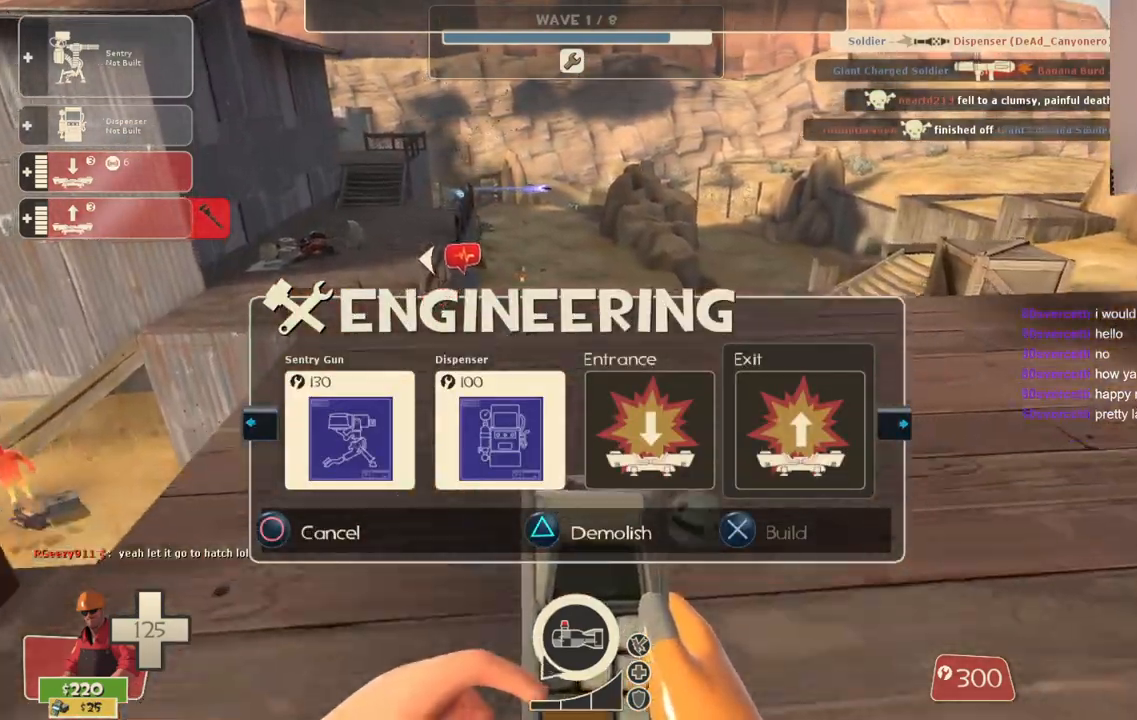
Gameplay with a controller (PlayStation layout); each line is a JSON object with the inputs held at the frame after it. "events" lists button and stick changes between this image and that frame as [ms after this image, input, new state], when the widget could be followed in between.
{"buttons": ["R2"], "left_stick": "down", "right_stick": "center", "events": [[150, "R2", "up"], [167, "left_stick", "up"], [417, "R2", "down"], [433, "left_stick", "down"]]}
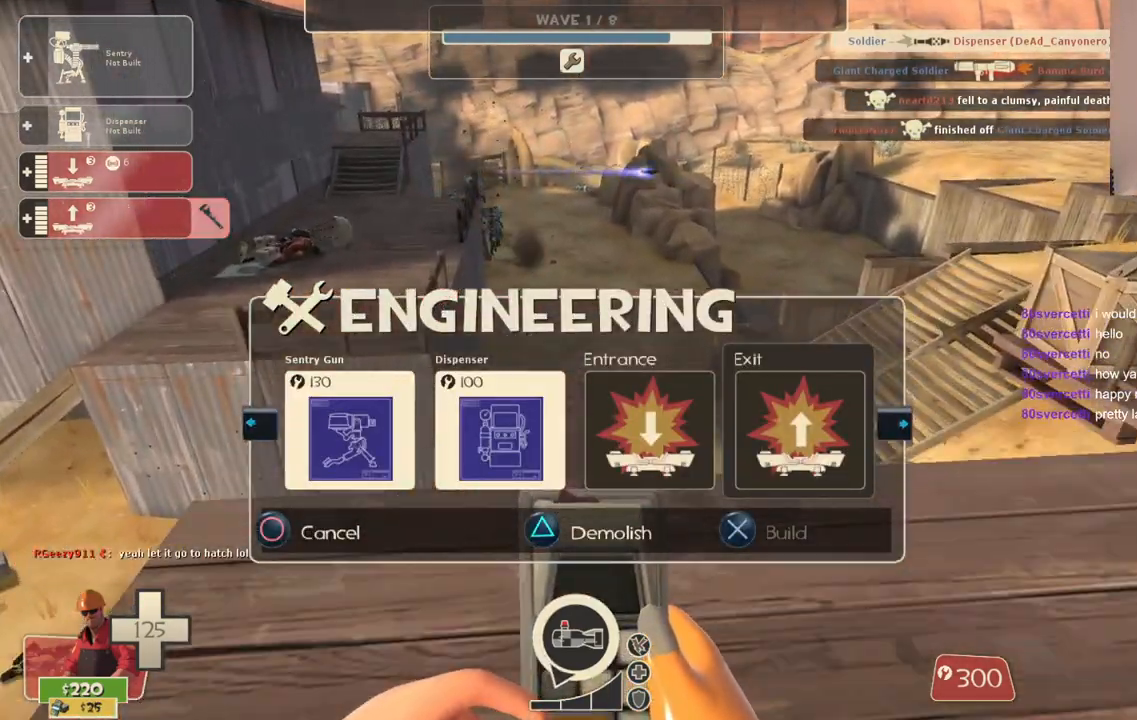
{"buttons": [], "left_stick": "center", "right_stick": "center", "events": [[200, "R2", "up"], [200, "left_stick", "center"]]}
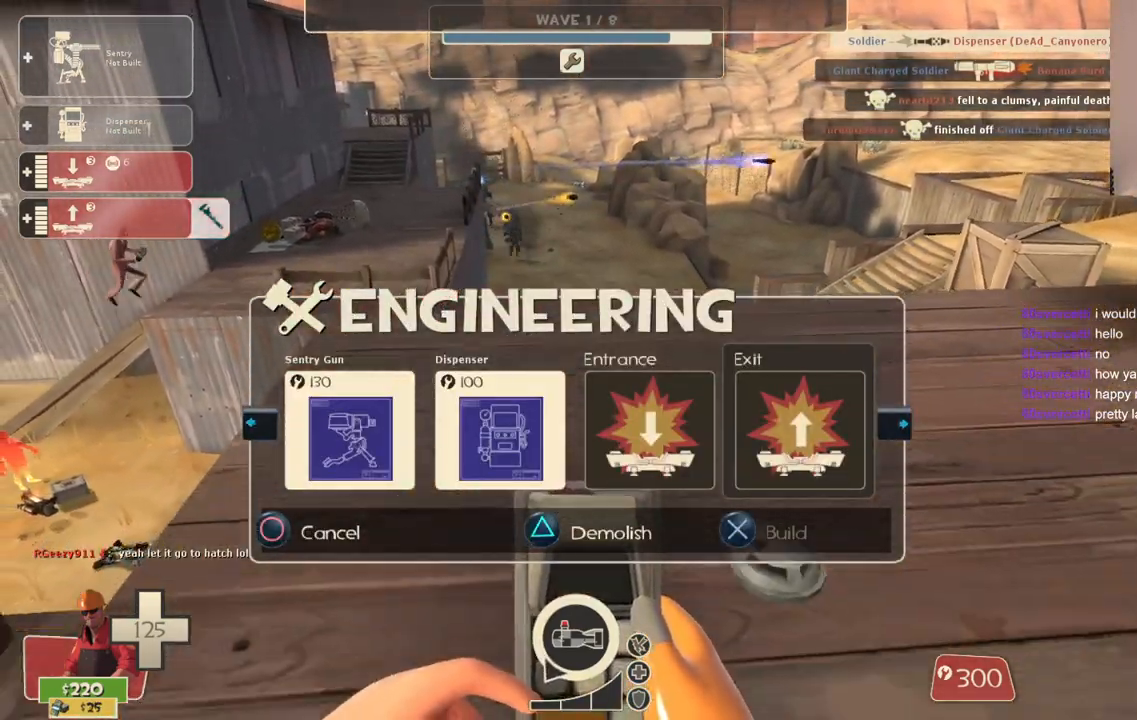
{"buttons": [], "left_stick": "center", "right_stick": "center", "events": [[17, "DPAD_LEFT", "down"], [83, "DPAD_LEFT", "up"], [217, "DPAD_LEFT", "down"], [250, "DPAD_LEFT", "up"], [350, "DPAD_LEFT", "down"], [417, "DPAD_LEFT", "up"]]}
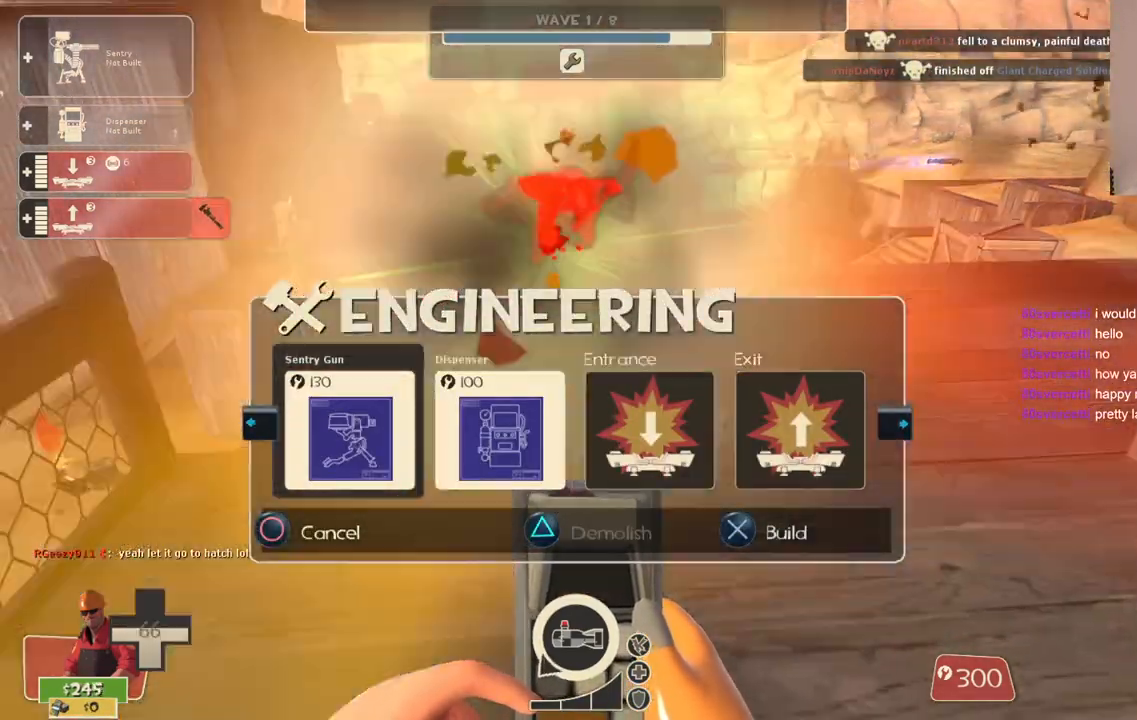
{"buttons": [], "left_stick": "down", "right_stick": "center", "events": [[117, "R2", "down"], [200, "left_stick", "down"], [233, "R2", "up"]]}
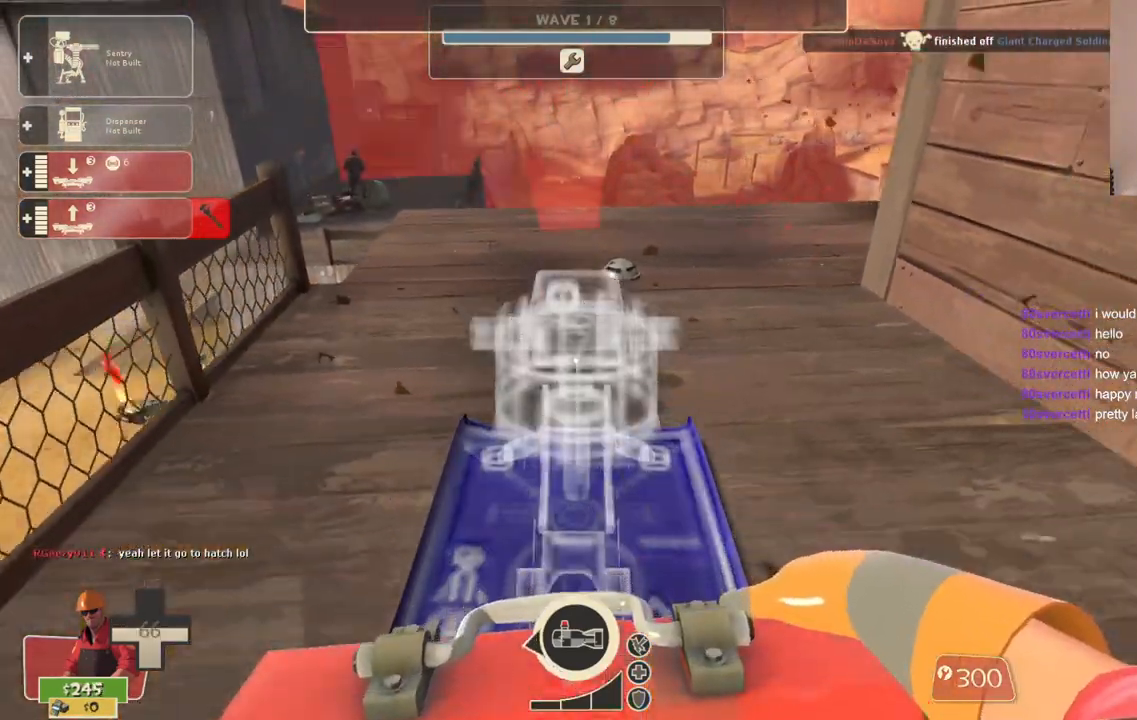
{"buttons": [], "left_stick": "down-right", "right_stick": "center", "events": [[117, "left_stick", "center"], [333, "R2", "down"], [383, "left_stick", "down-right"], [467, "R2", "up"]]}
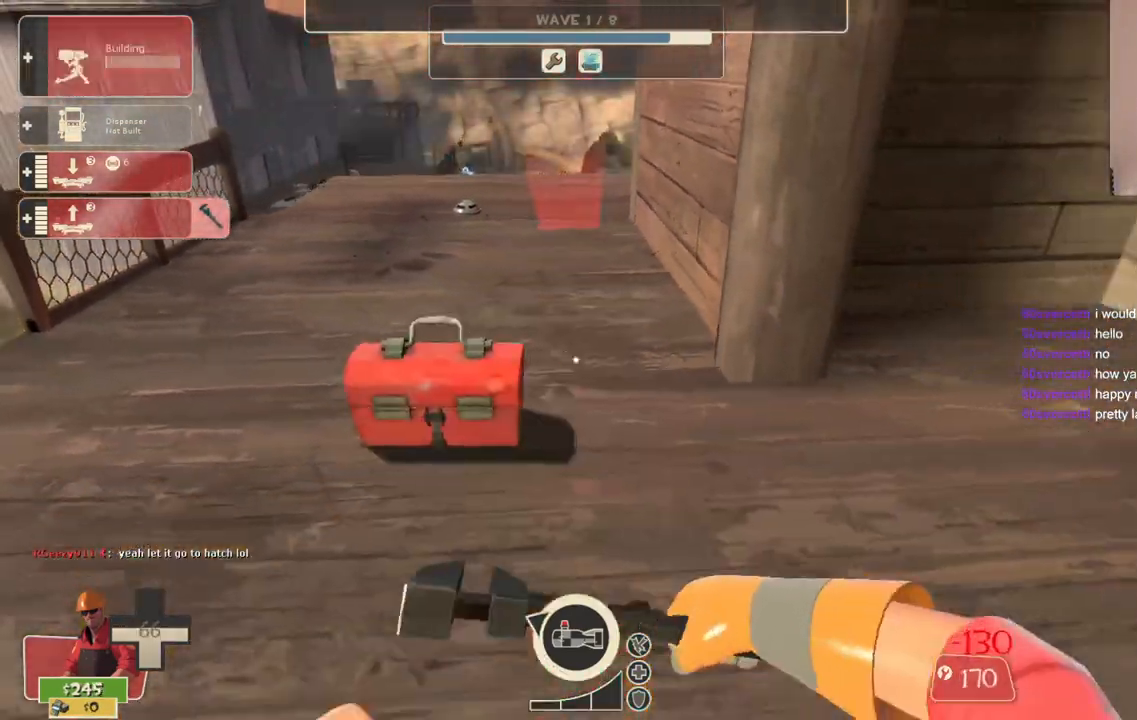
{"buttons": [], "left_stick": "right", "right_stick": "center", "events": [[50, "left_stick", "right"]]}
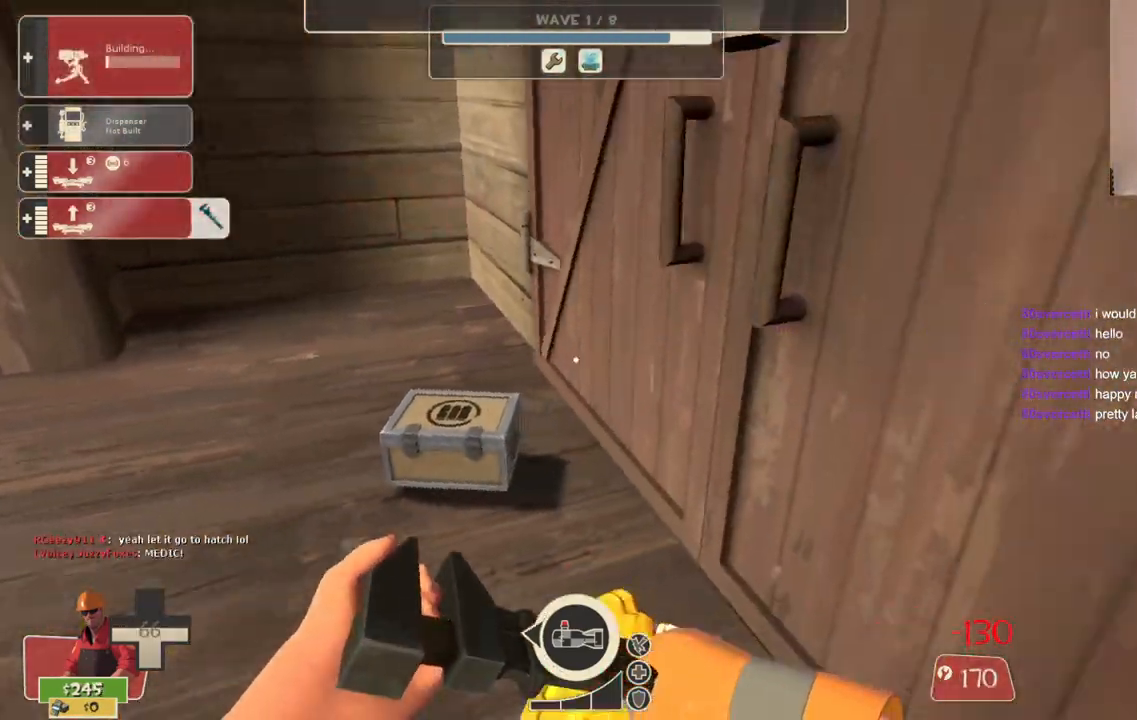
{"buttons": [], "left_stick": "up-right", "right_stick": "center", "events": [[117, "left_stick", "up"], [233, "right_stick", "left"], [317, "right_stick", "center"], [383, "left_stick", "up-right"]]}
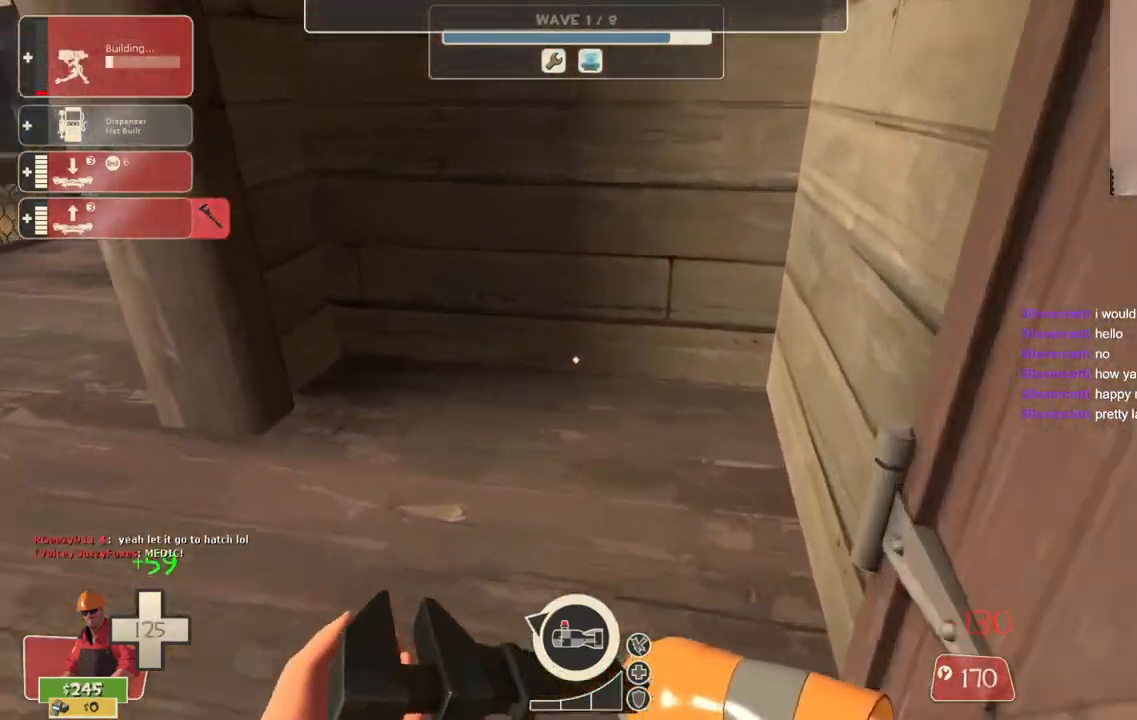
{"buttons": [], "left_stick": "up-right", "right_stick": "center", "events": [[33, "right_stick", "left"], [100, "left_stick", "left"], [283, "left_stick", "up"], [300, "right_stick", "center"], [367, "left_stick", "up-right"]]}
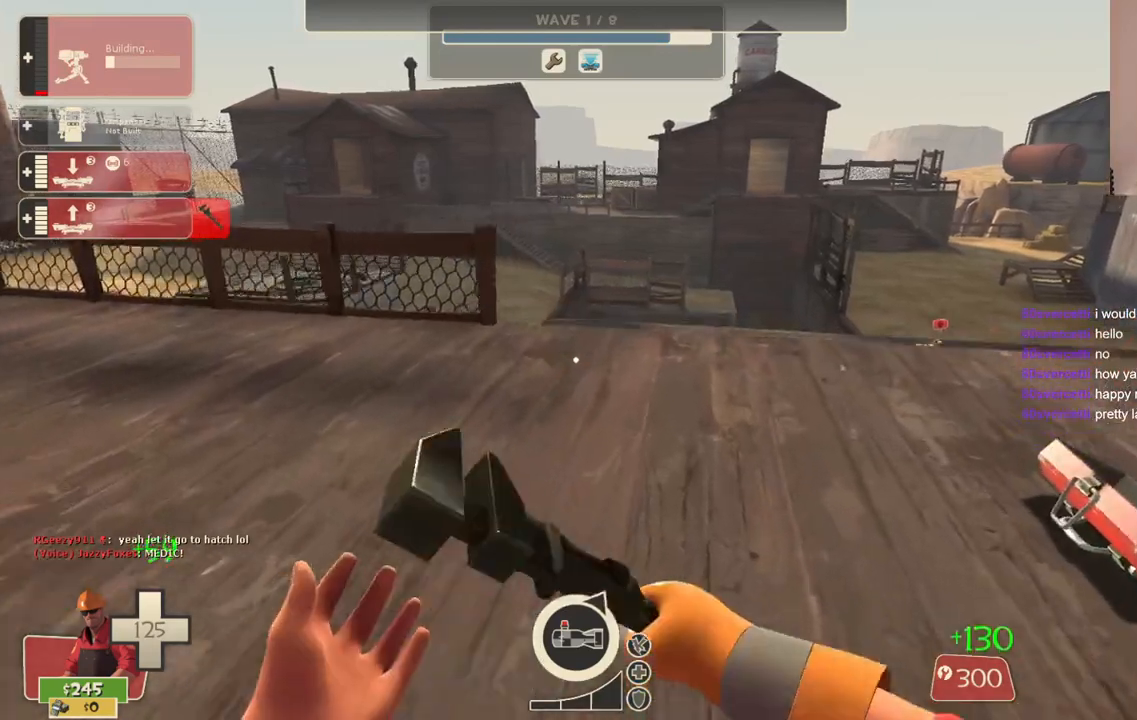
{"buttons": ["R2"], "left_stick": "left", "right_stick": "center", "events": [[17, "left_stick", "right"], [50, "right_stick", "right"], [83, "R2", "down"], [117, "left_stick", "center"], [433, "right_stick", "center"], [500, "left_stick", "left"]]}
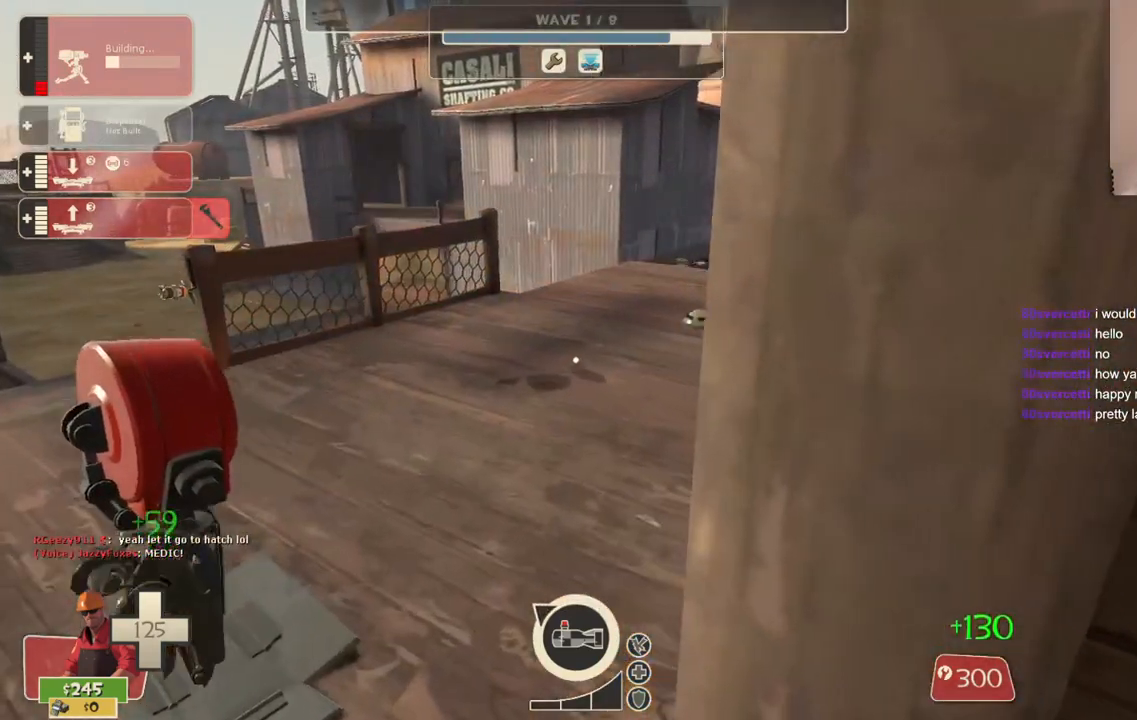
{"buttons": ["R2"], "left_stick": "center", "right_stick": "center", "events": [[100, "left_stick", "center"]]}
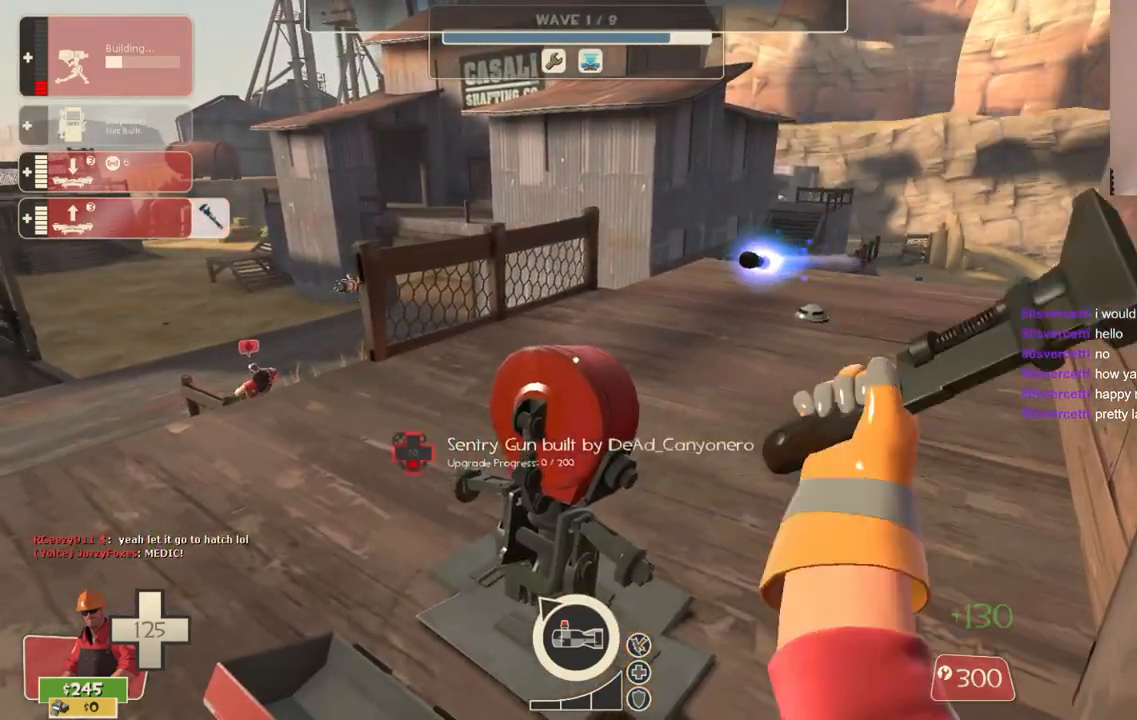
{"buttons": ["R2"], "left_stick": "center", "right_stick": "center", "events": []}
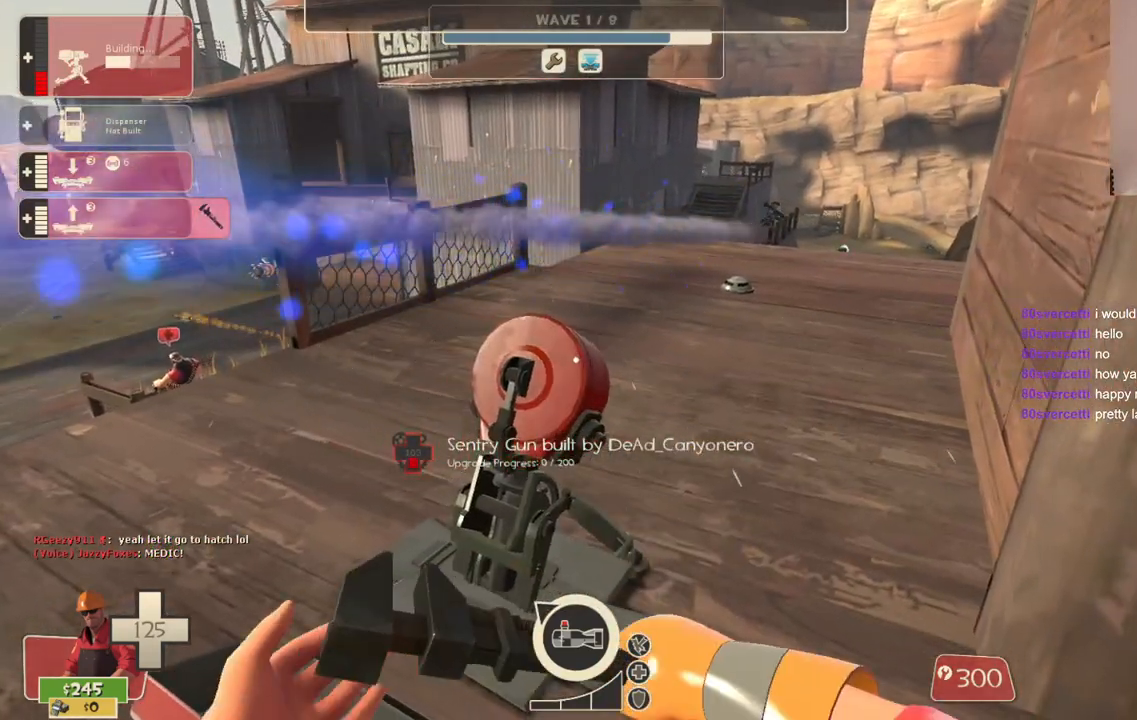
{"buttons": ["R2"], "left_stick": "center", "right_stick": "center", "events": [[83, "L3", "down"], [183, "L3", "up"]]}
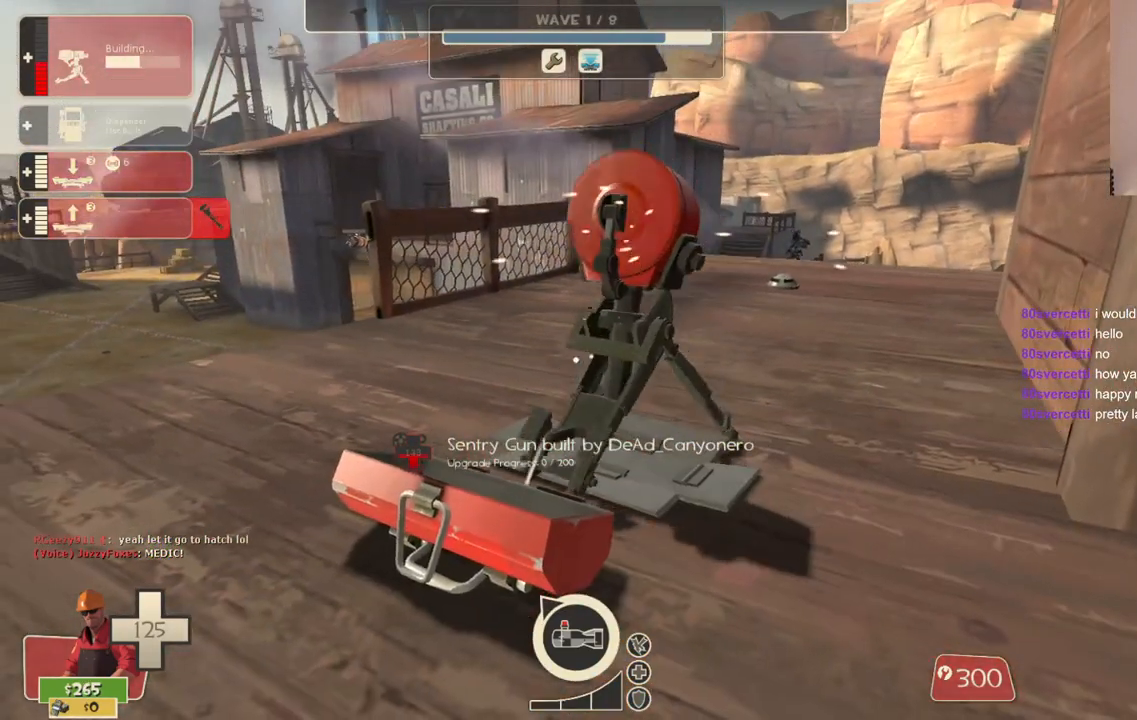
{"buttons": ["R2"], "left_stick": "center", "right_stick": "center", "events": []}
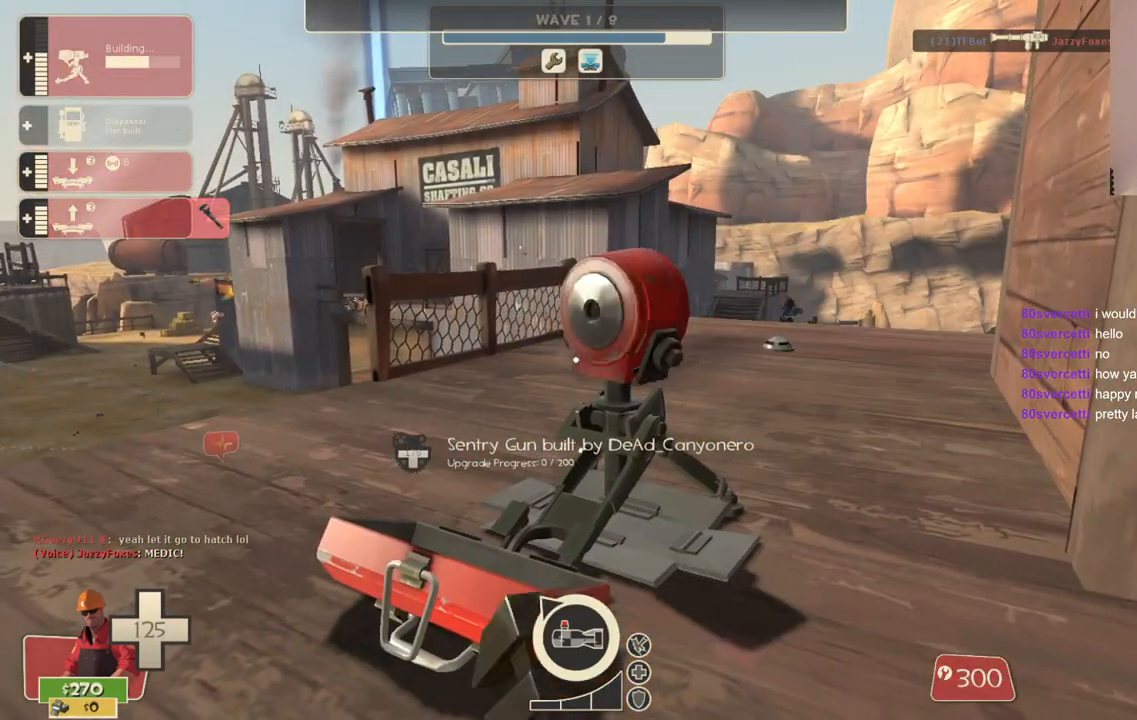
{"buttons": ["R2"], "left_stick": "center", "right_stick": "center", "events": [[300, "left_stick", "up"], [450, "left_stick", "center"]]}
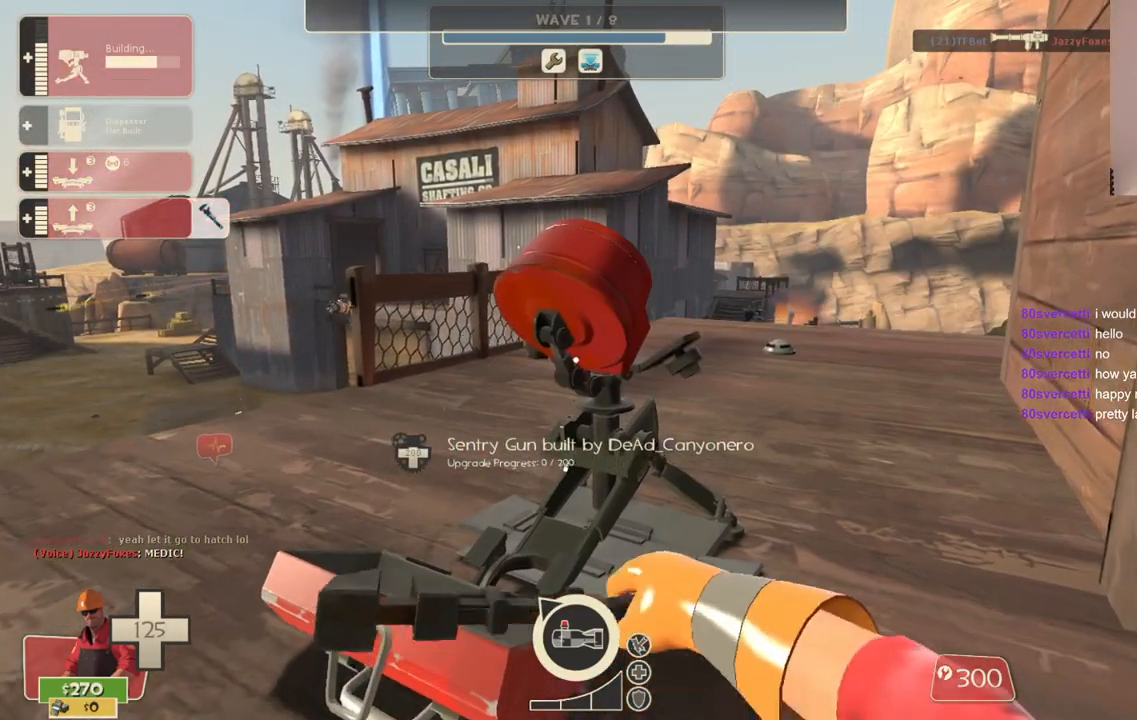
{"buttons": ["R2"], "left_stick": "center", "right_stick": "center", "events": []}
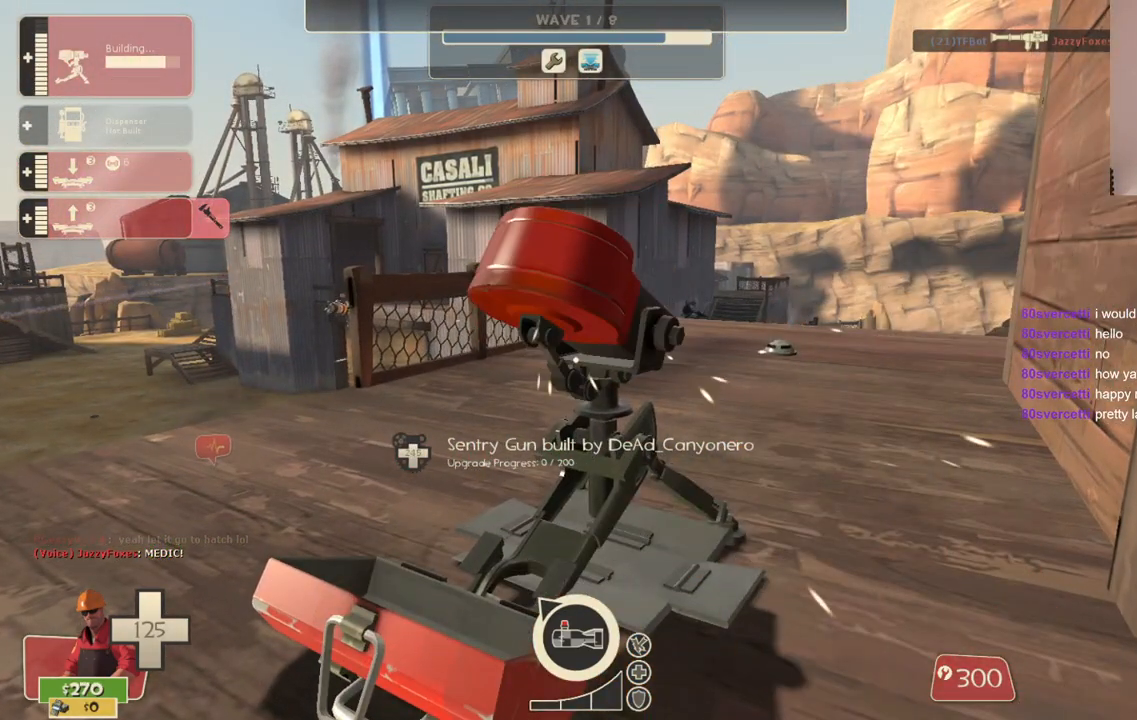
{"buttons": ["R2"], "left_stick": "center", "right_stick": "center", "events": []}
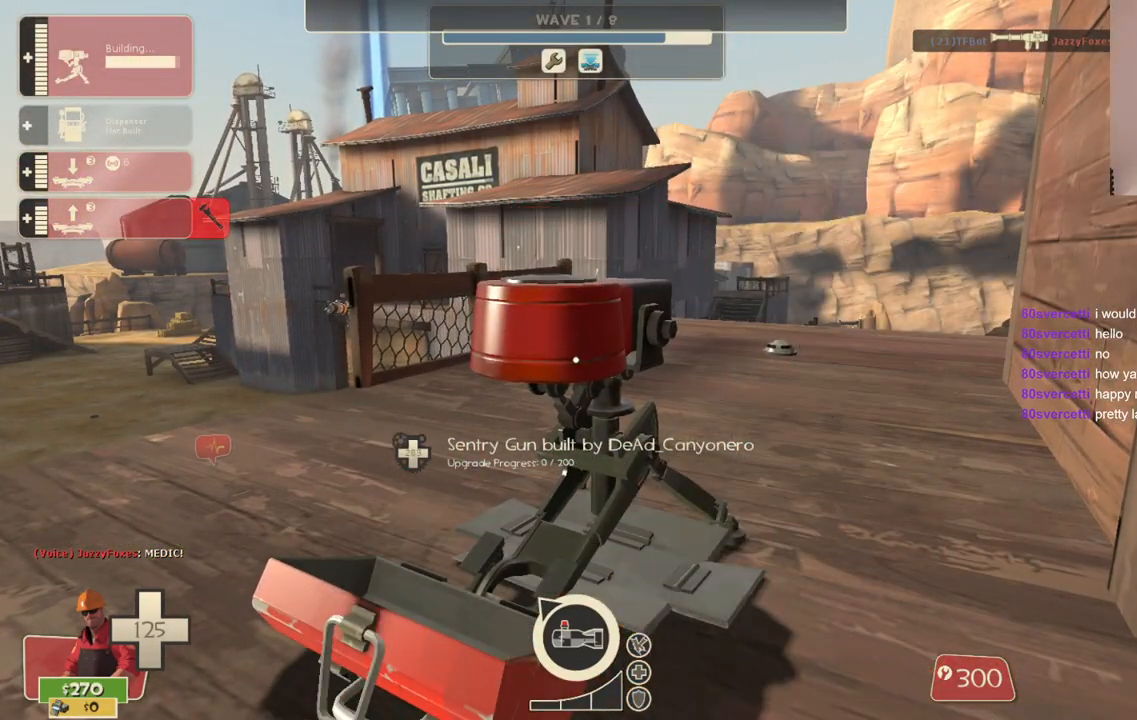
{"buttons": ["R2"], "left_stick": "center", "right_stick": "center", "events": []}
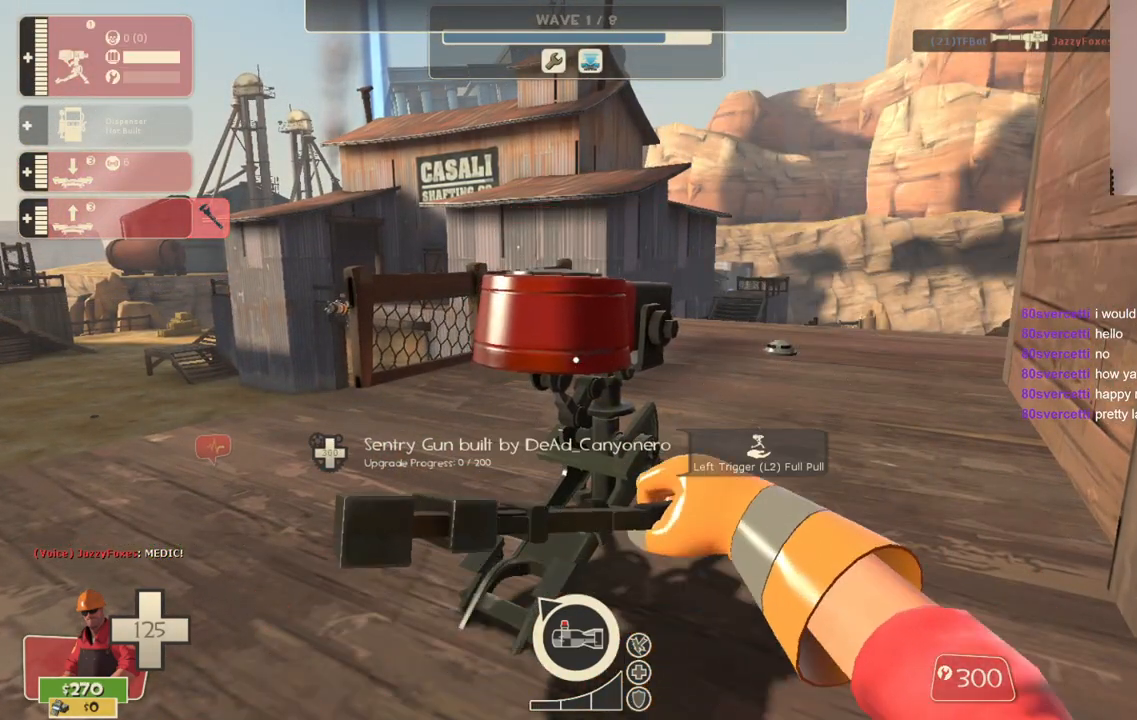
{"buttons": ["R2"], "left_stick": "center", "right_stick": "center", "events": []}
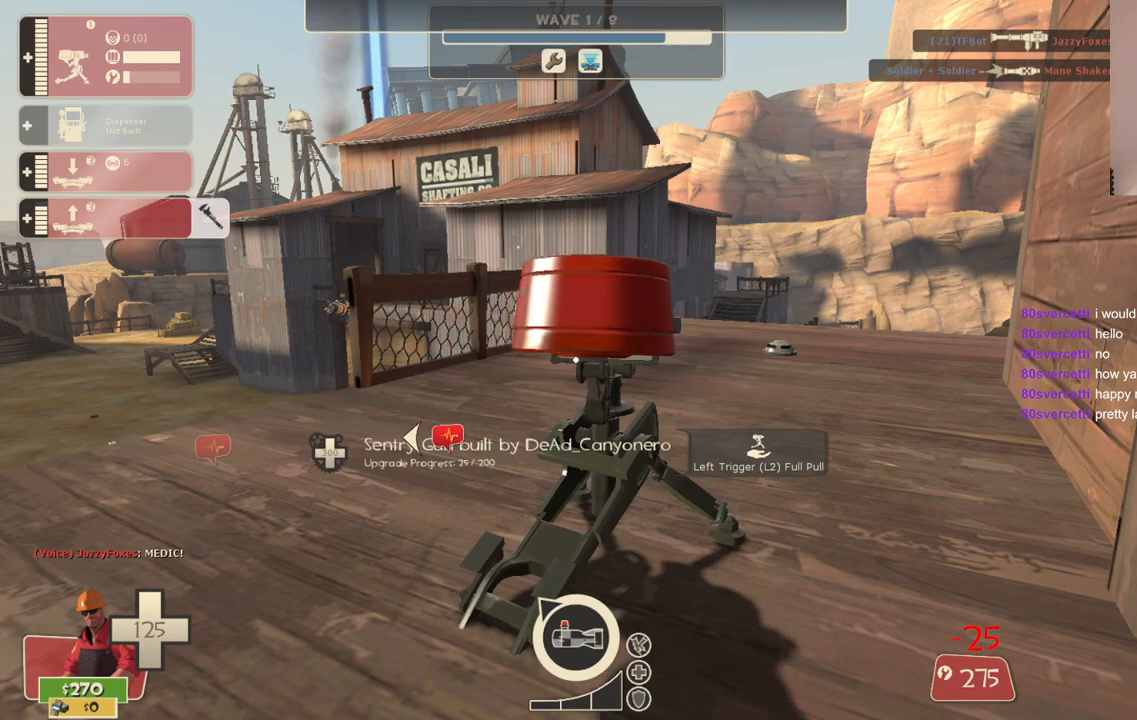
{"buttons": ["R2"], "left_stick": "center", "right_stick": "center", "events": []}
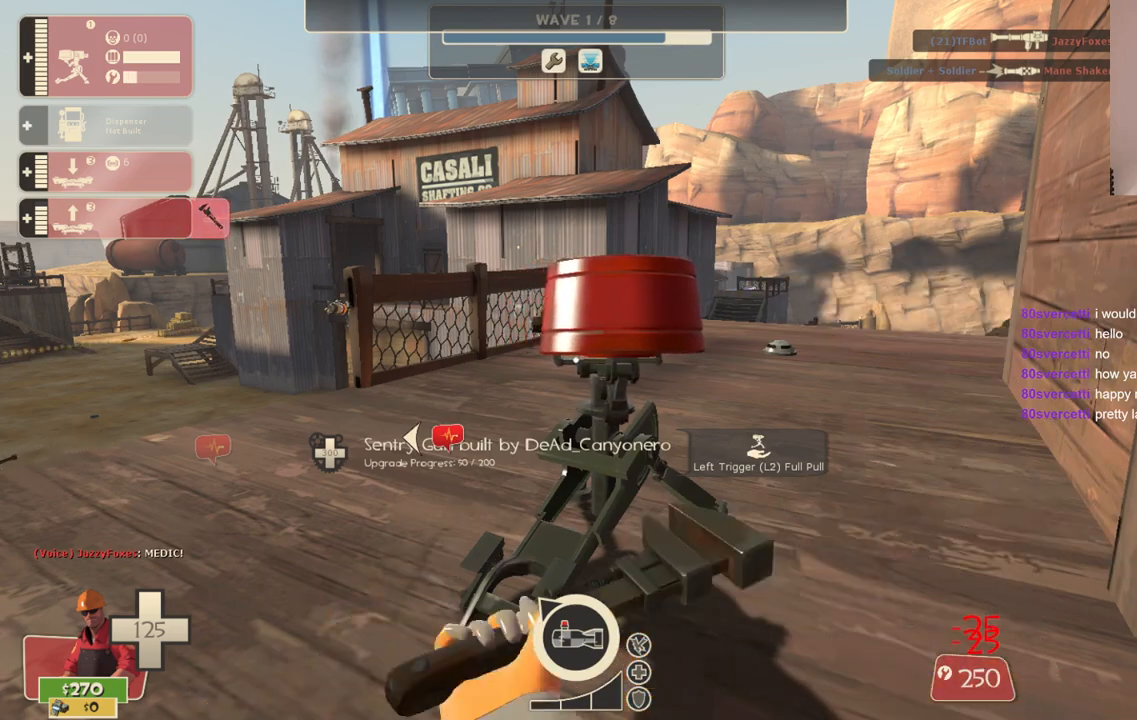
{"buttons": ["R2"], "left_stick": "center", "right_stick": "center", "events": []}
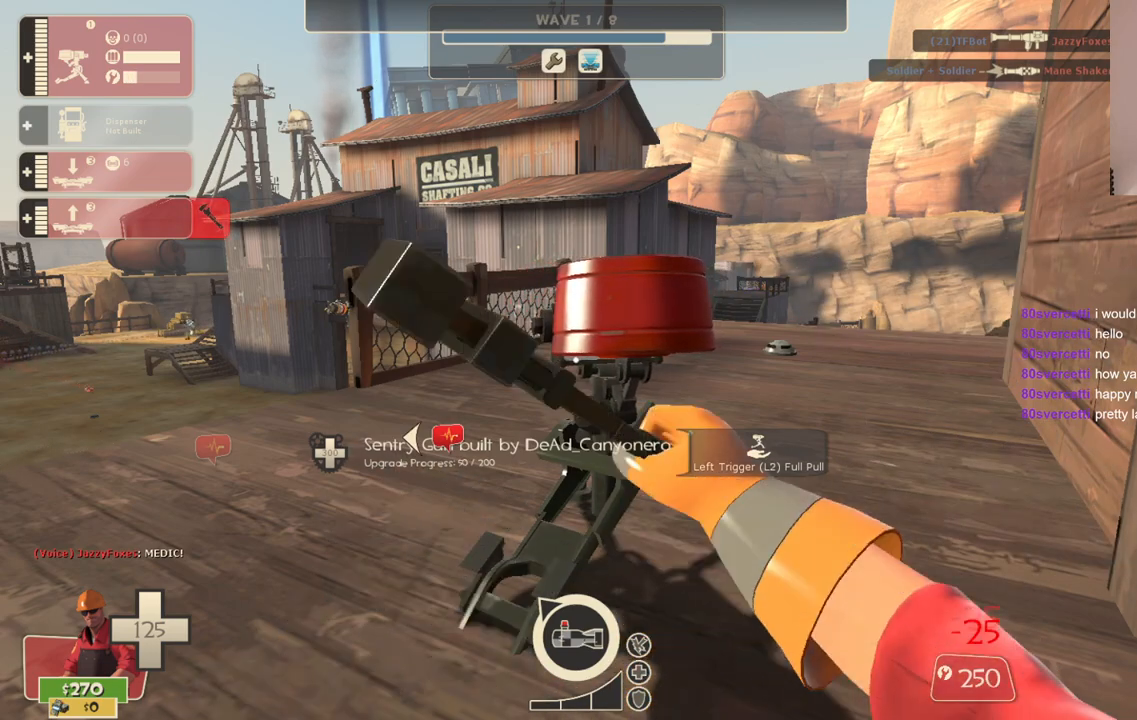
{"buttons": ["R2"], "left_stick": "center", "right_stick": "center", "events": []}
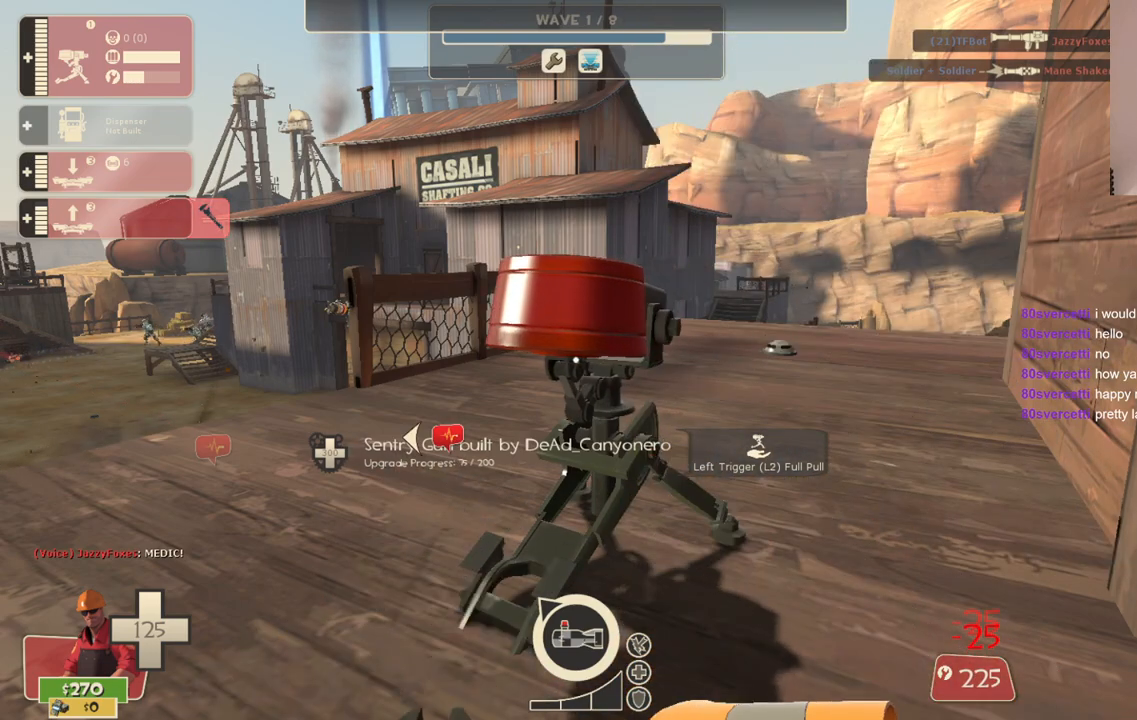
{"buttons": ["R2"], "left_stick": "center", "right_stick": "center", "events": []}
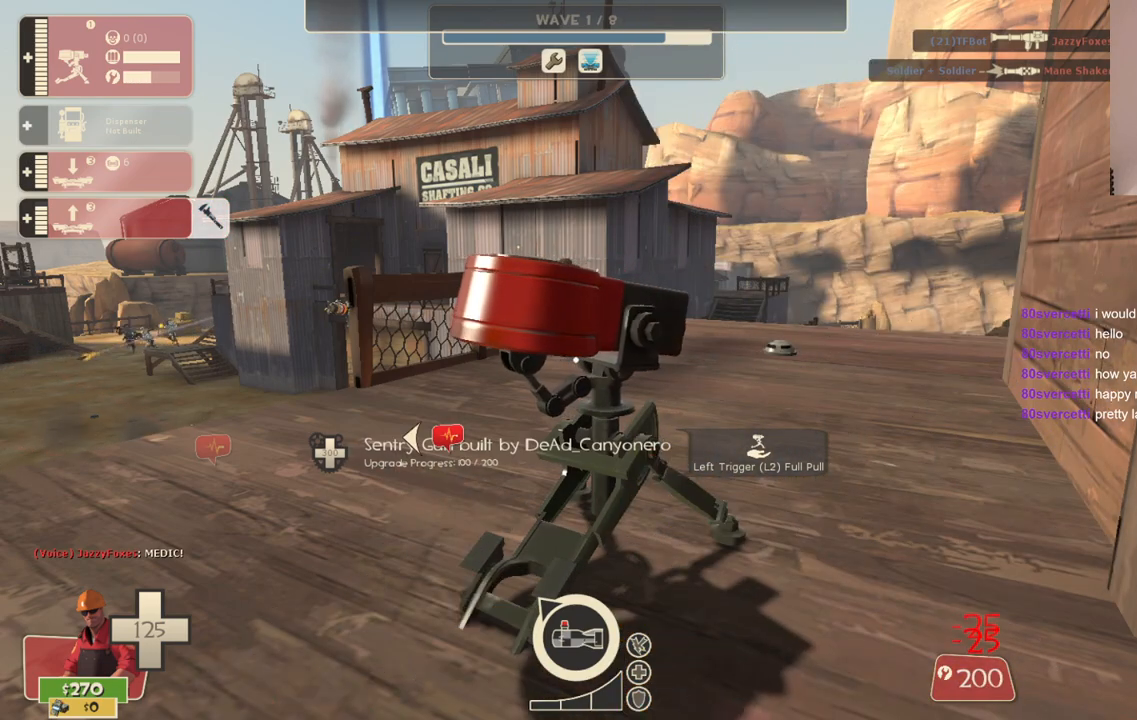
{"buttons": ["R2"], "left_stick": "center", "right_stick": "center", "events": []}
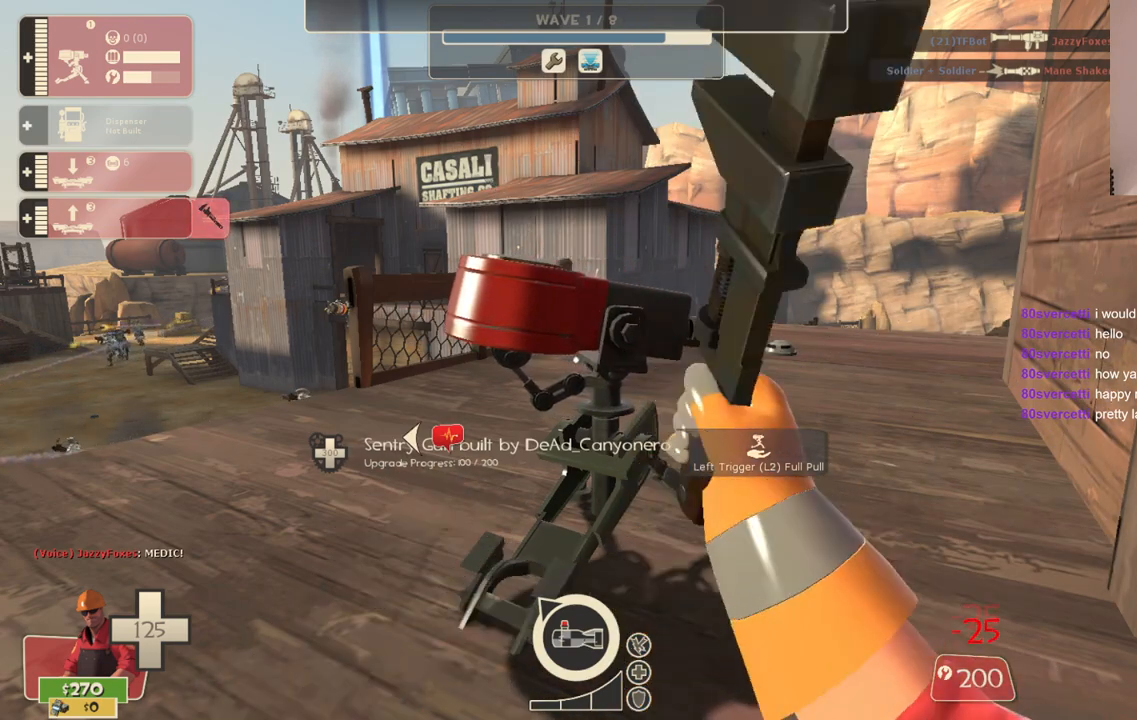
{"buttons": ["R2"], "left_stick": "center", "right_stick": "center", "events": []}
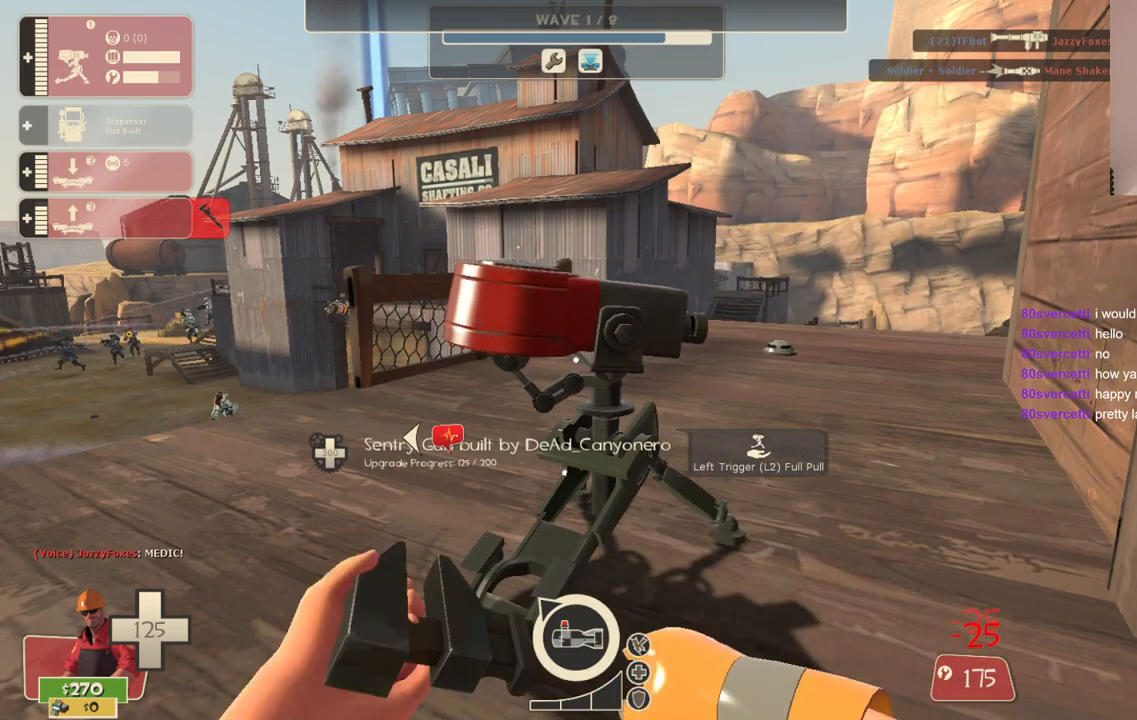
{"buttons": ["R2"], "left_stick": "center", "right_stick": "center", "events": []}
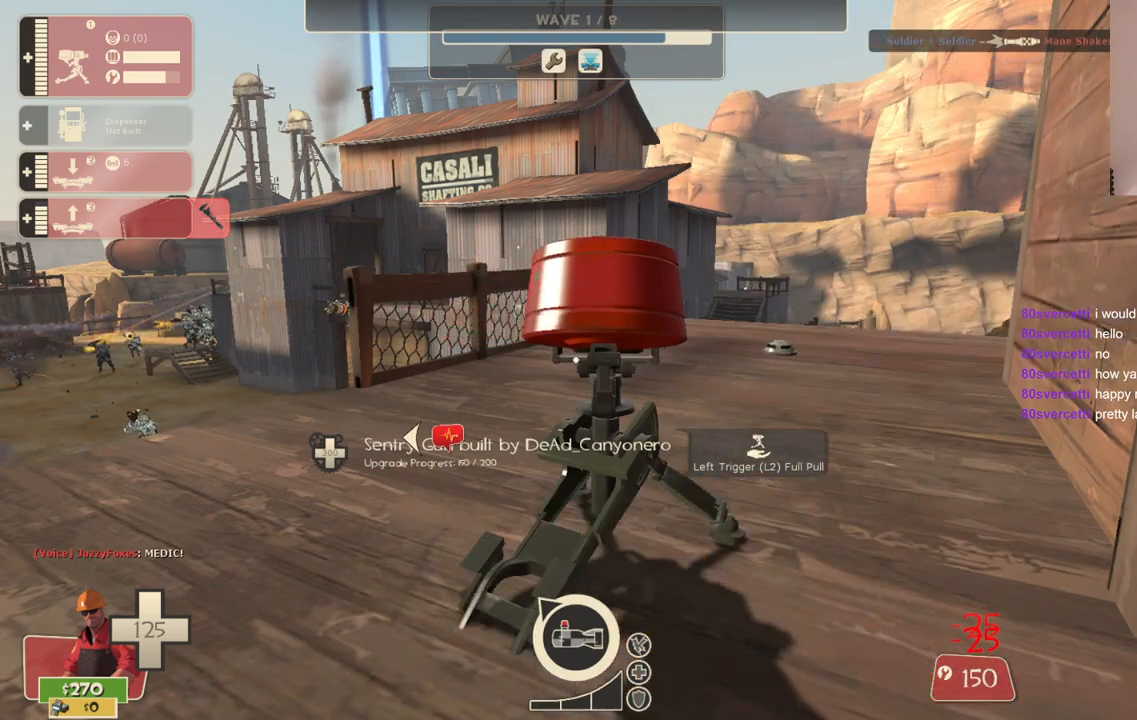
{"buttons": ["R2"], "left_stick": "center", "right_stick": "center", "events": [[367, "L3", "down"], [500, "L3", "up"]]}
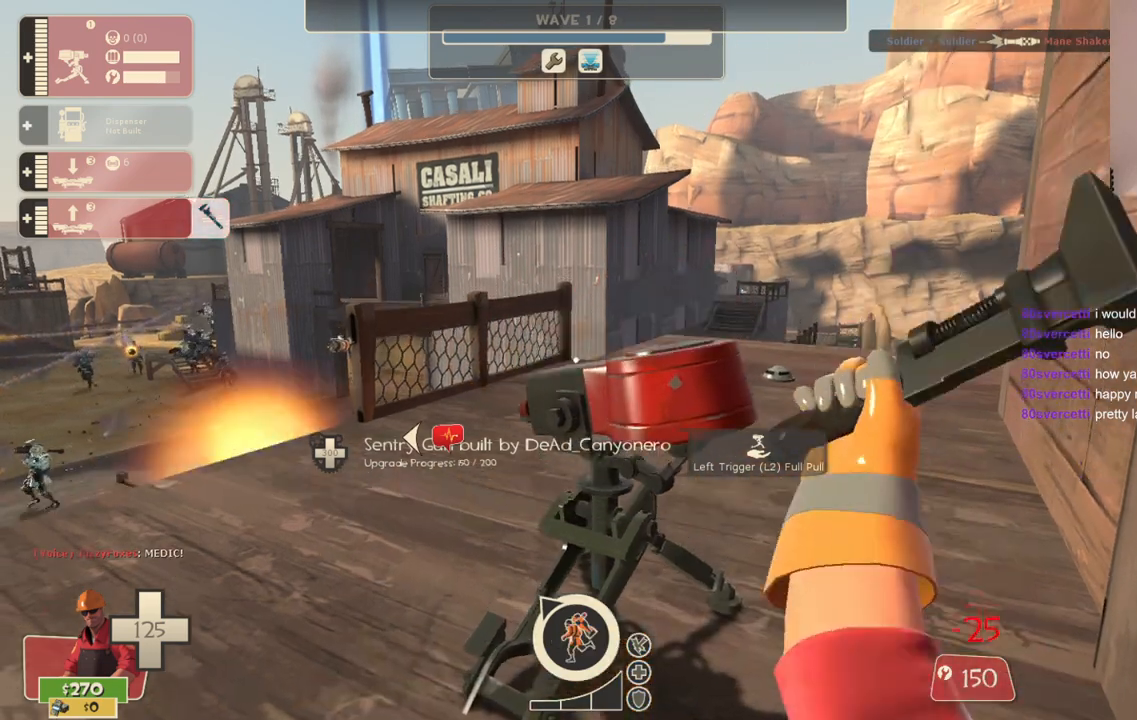
{"buttons": [], "left_stick": "left", "right_stick": "left", "events": [[50, "R2", "up"], [150, "left_stick", "left"], [300, "right_stick", "left"]]}